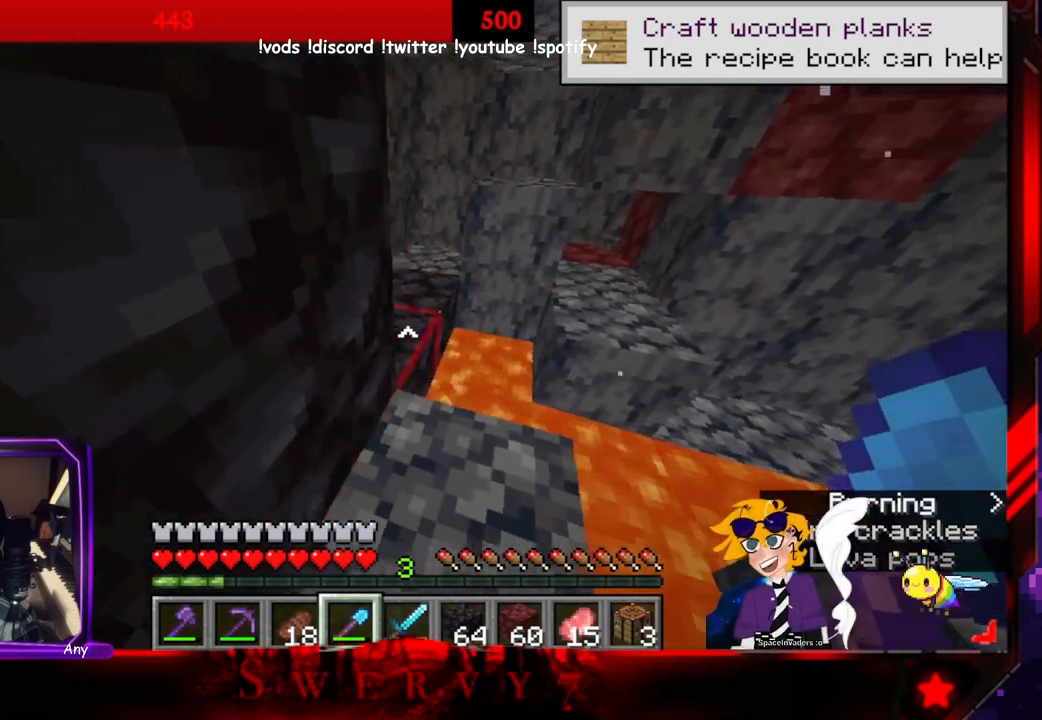
Gameplay with keyboard and mouse; each line is a JSON object with the keys and mouse buttons held at the frame after it. "events" lists presses ("down") and releases ("up") of "a", "d", "s", "space", "w", "mouse_left" and "mouse_right" between this image and that frame as [ms after this image, input, new state], when the widget could be followed in between. "mouse_left", "mouse_right" = the "left", "right" buttons of the "mouse" list. No other keys are recorded. Fast repeated clicks can show as one long hold. Mouse movement is not recorded.
{"keys": ["w"], "mouse": [], "events": [[66, "w", "down"], [383, "d", "up"]]}
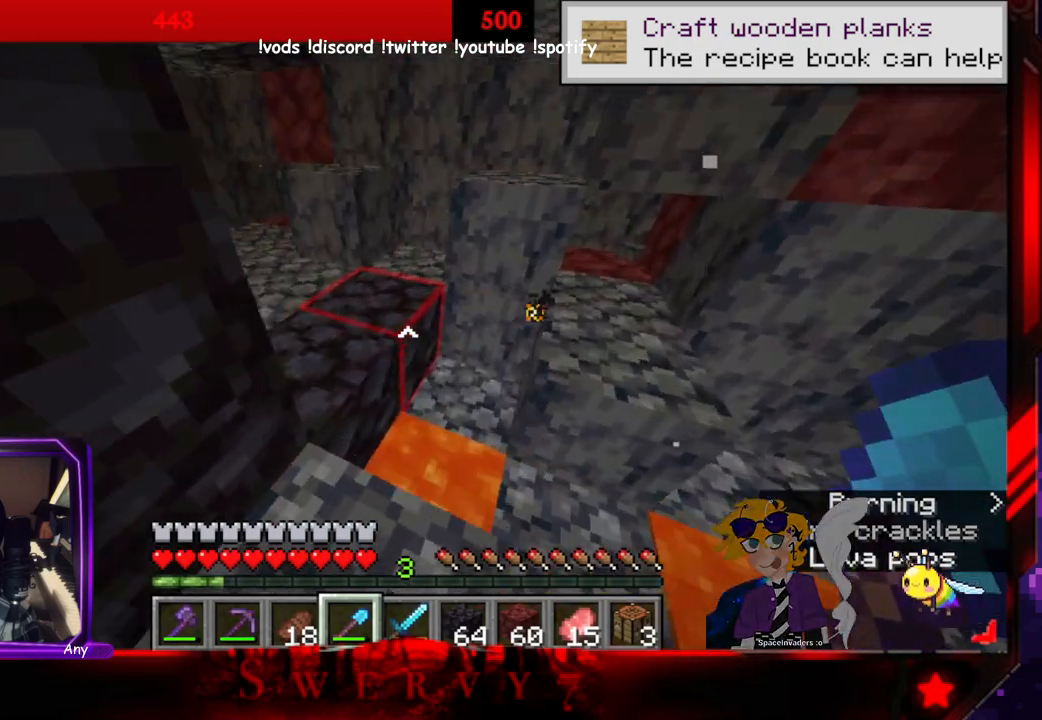
{"keys": ["w"], "mouse": [], "events": []}
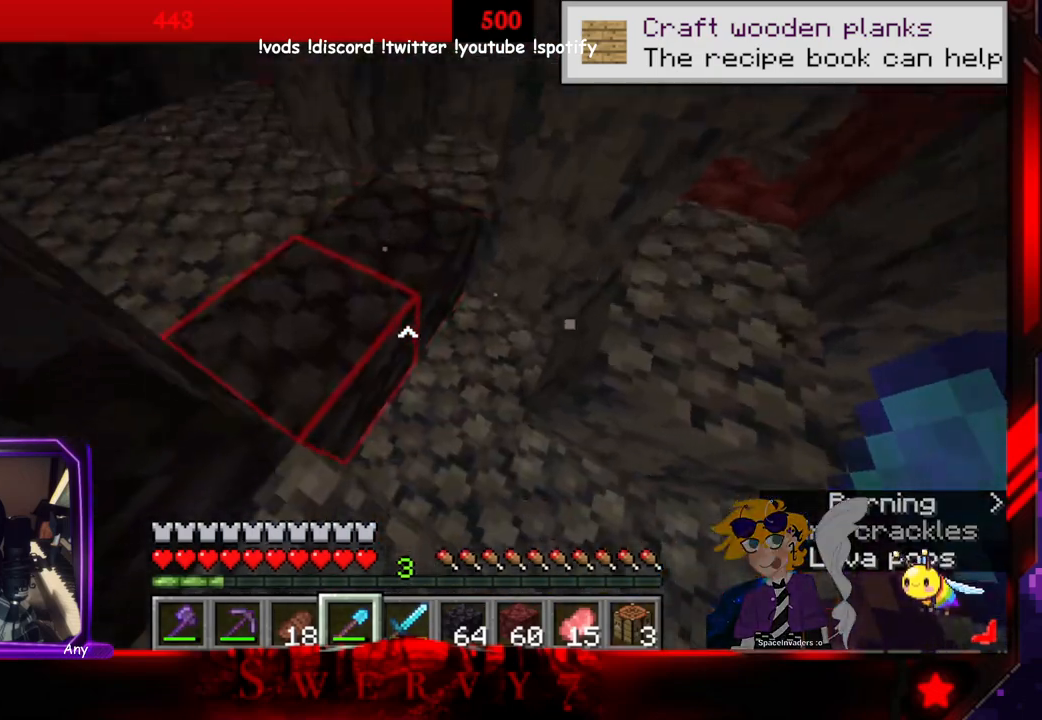
{"keys": ["w"], "mouse": [], "events": []}
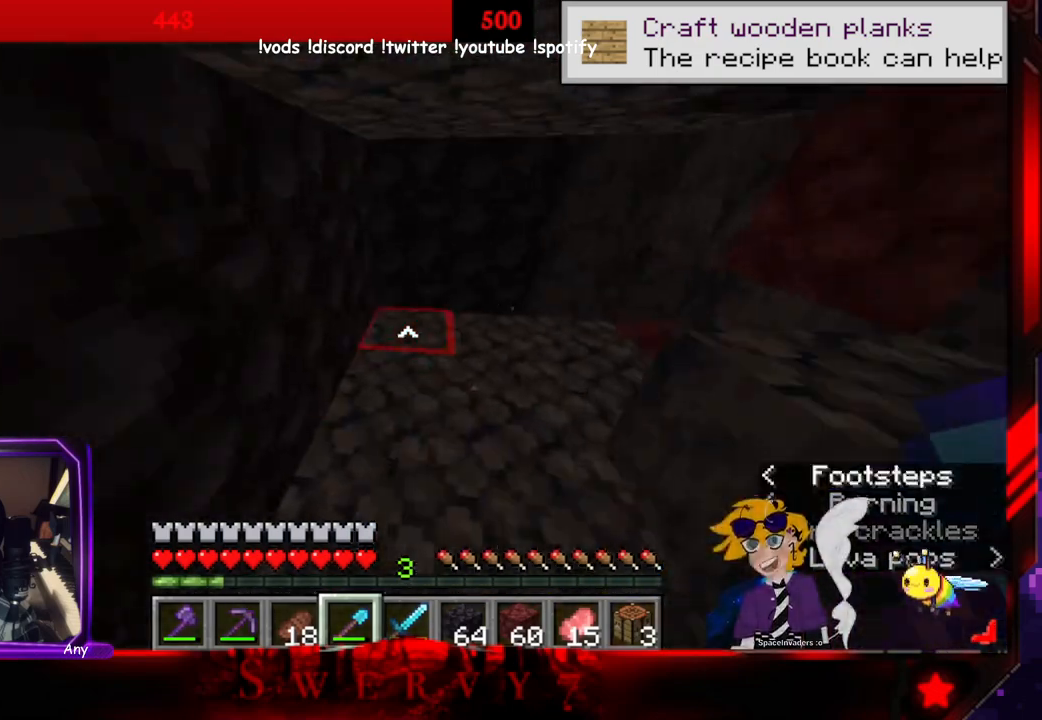
{"keys": ["a"], "mouse": [], "events": [[50, "w", "up"], [466, "a", "down"]]}
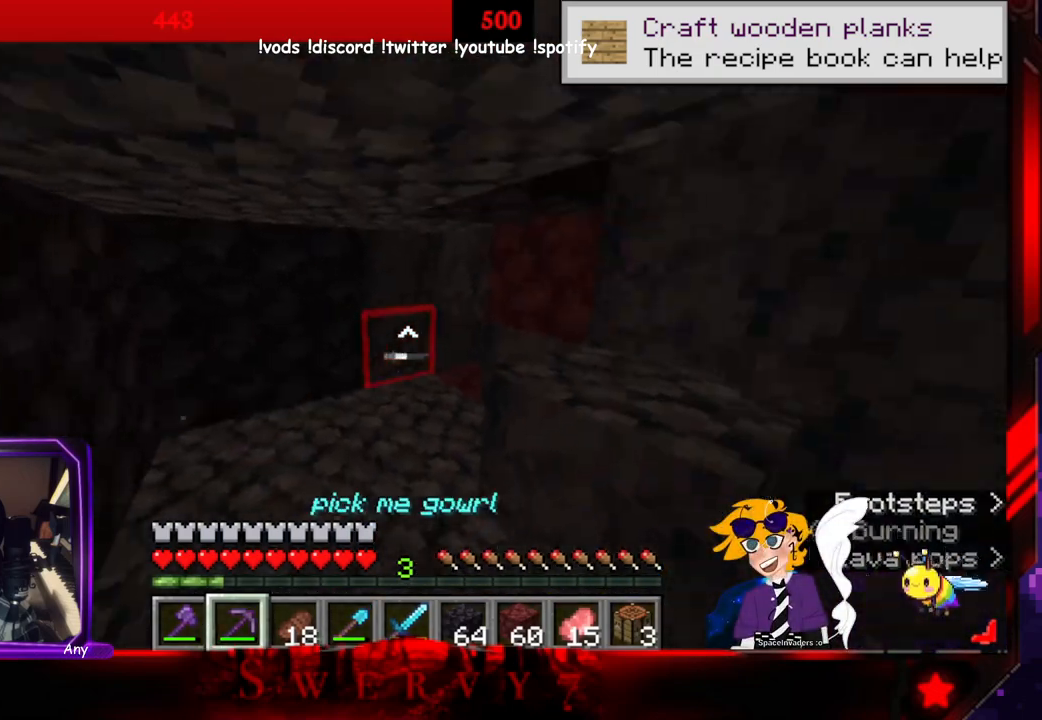
{"keys": ["w"], "mouse": [], "events": [[133, "w", "down"], [316, "a", "up"]]}
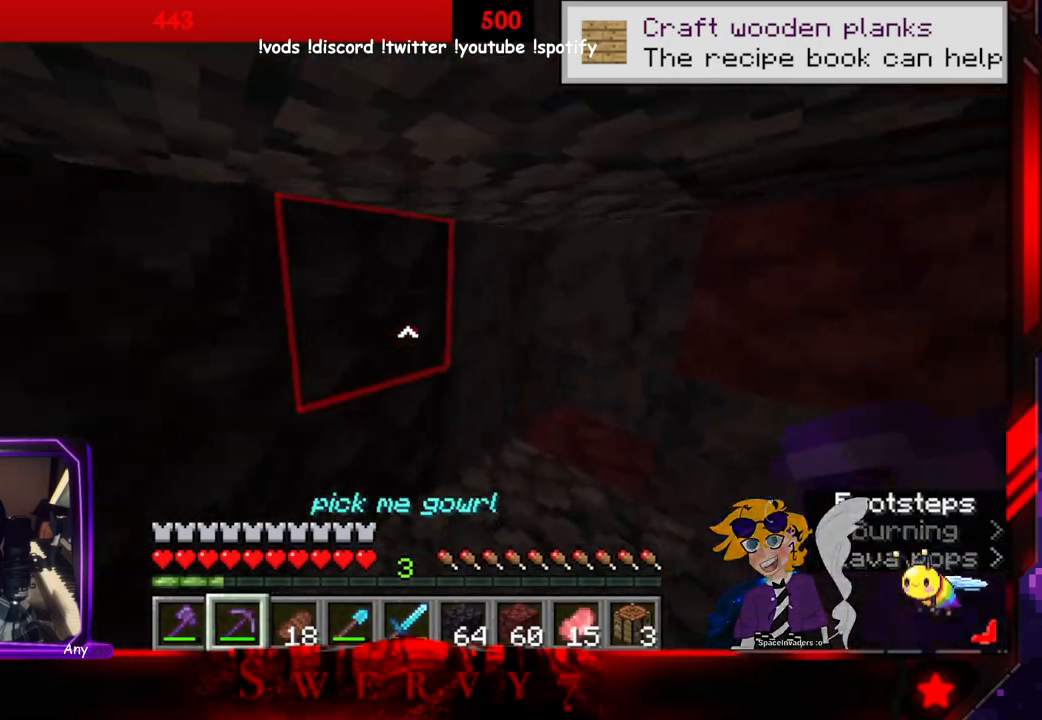
{"keys": [], "mouse": ["left"], "events": [[116, "w", "up"], [350, "mouse_left", "down"]]}
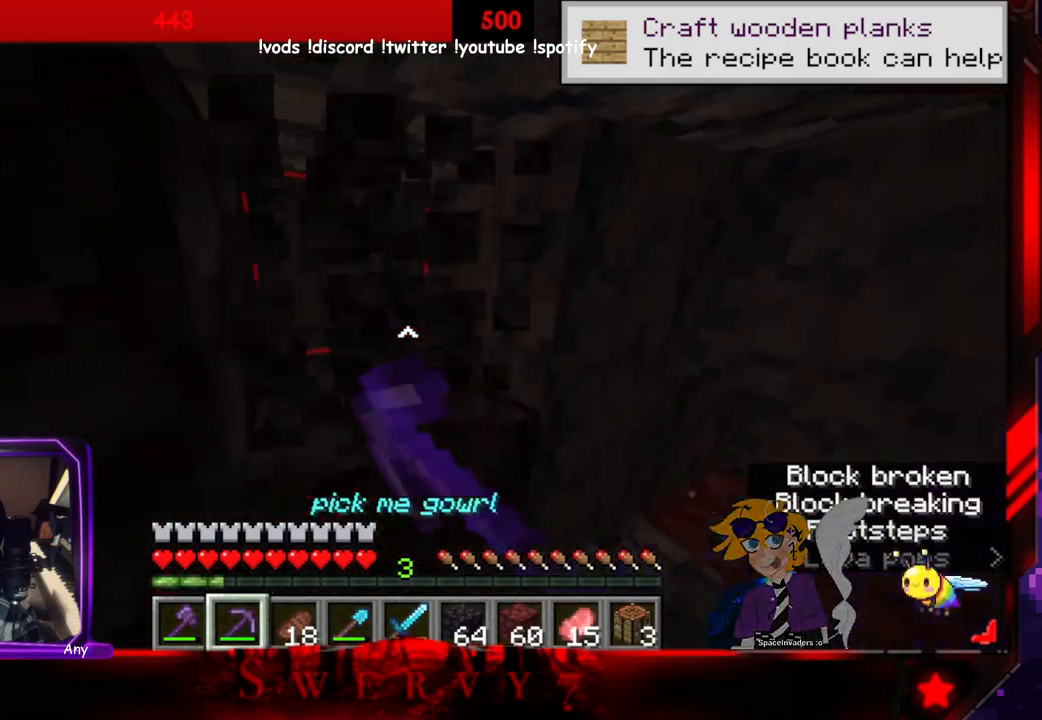
{"keys": [], "mouse": ["left"], "events": []}
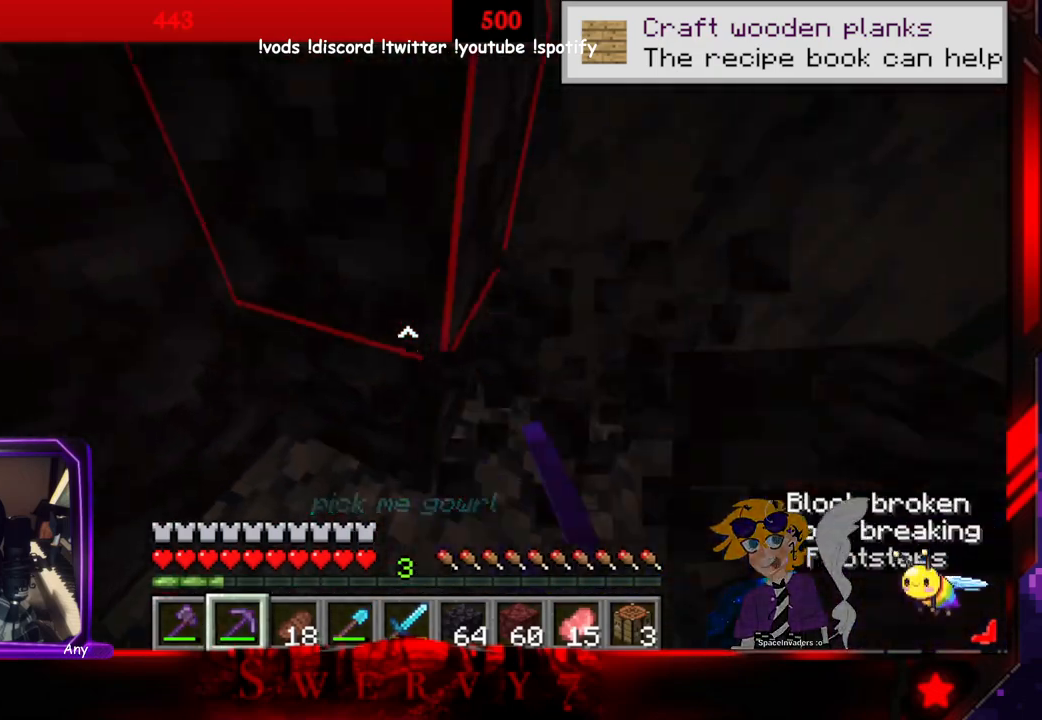
{"keys": [], "mouse": ["left"], "events": []}
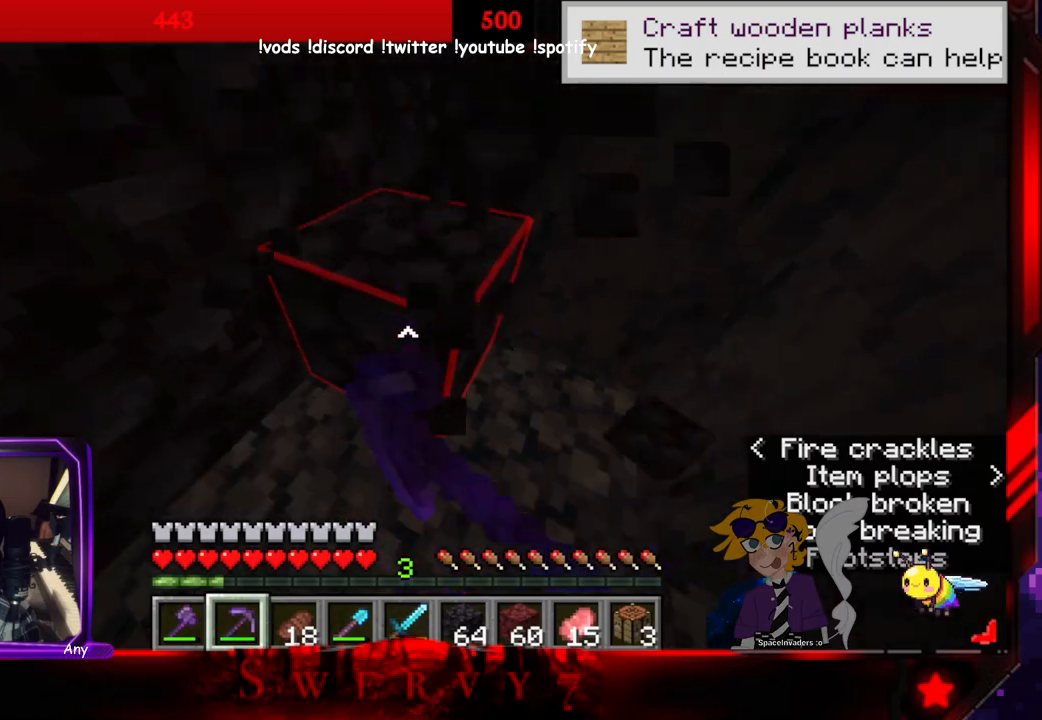
{"keys": ["a", "w"], "mouse": [], "events": [[300, "a", "down"], [333, "w", "down"], [433, "mouse_left", "up"]]}
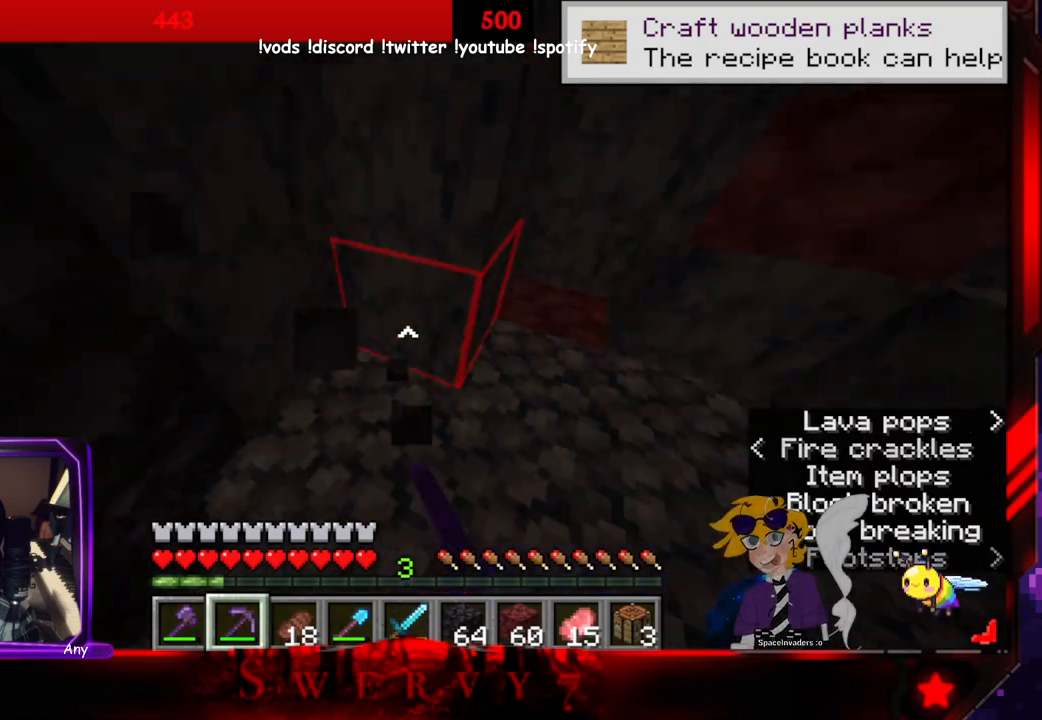
{"keys": [], "mouse": [], "events": [[300, "a", "up"], [300, "w", "up"]]}
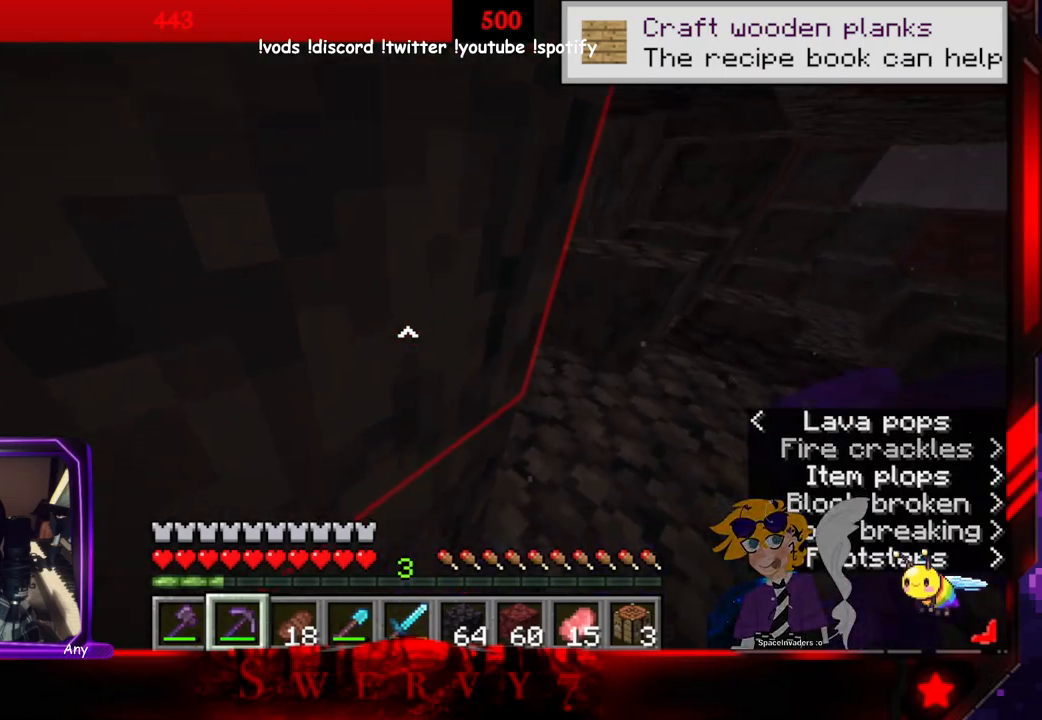
{"keys": [], "mouse": [], "events": [[100, "d", "down"], [183, "w", "down"], [333, "d", "up"], [483, "w", "up"]]}
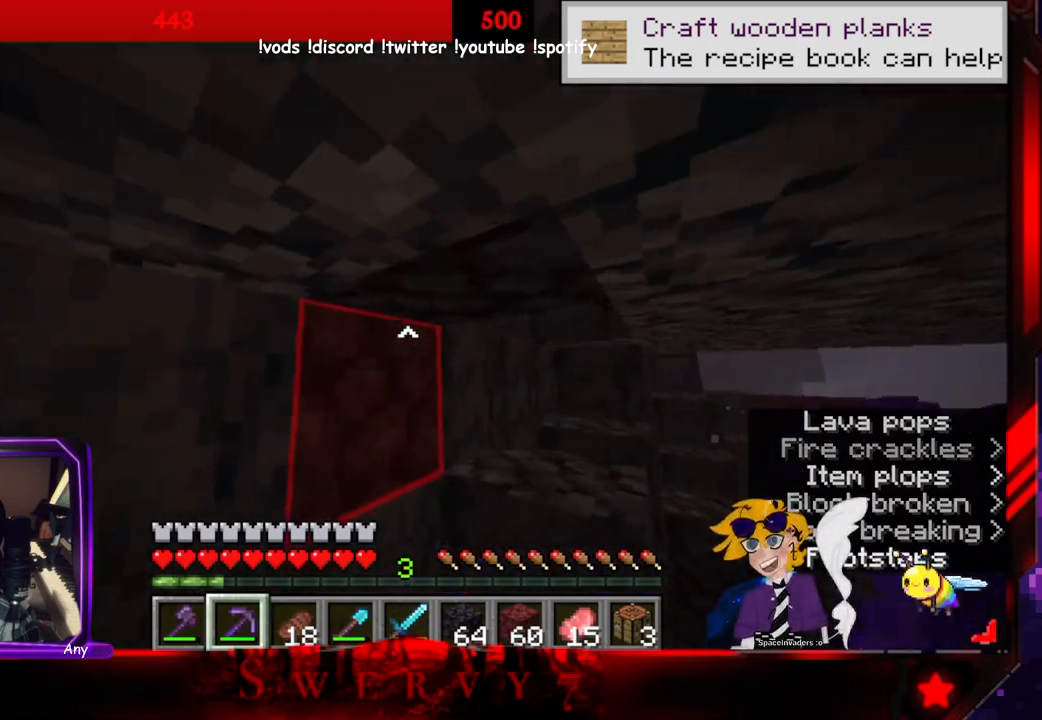
{"keys": [], "mouse": ["left"], "events": [[333, "mouse_left", "down"]]}
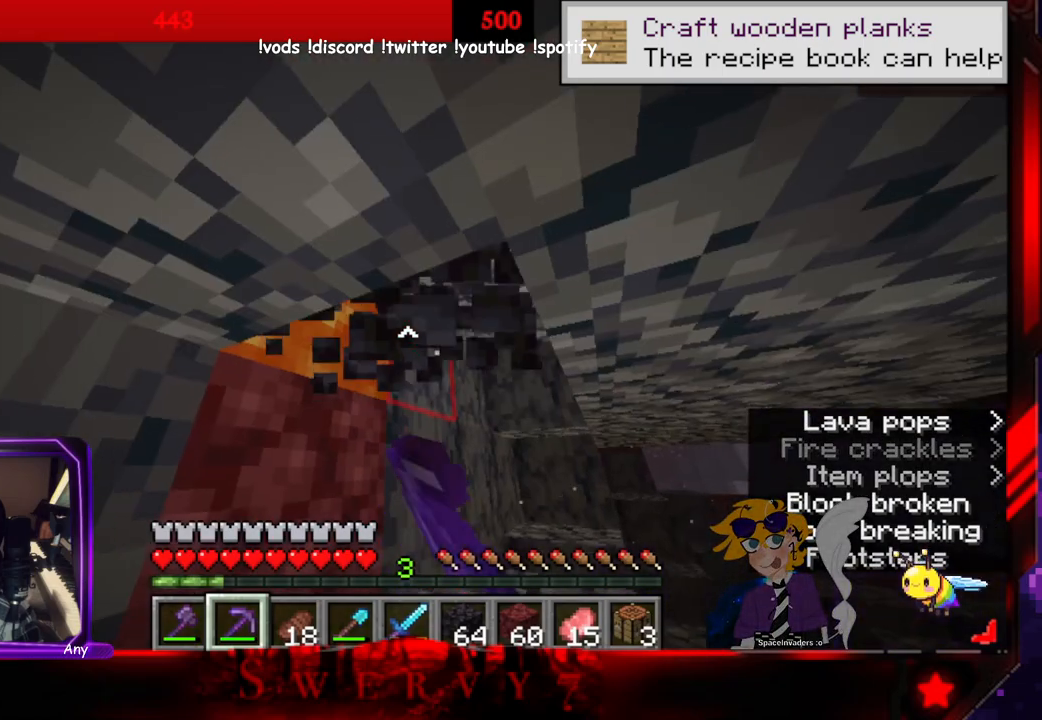
{"keys": [], "mouse": [], "events": [[250, "mouse_left", "up"]]}
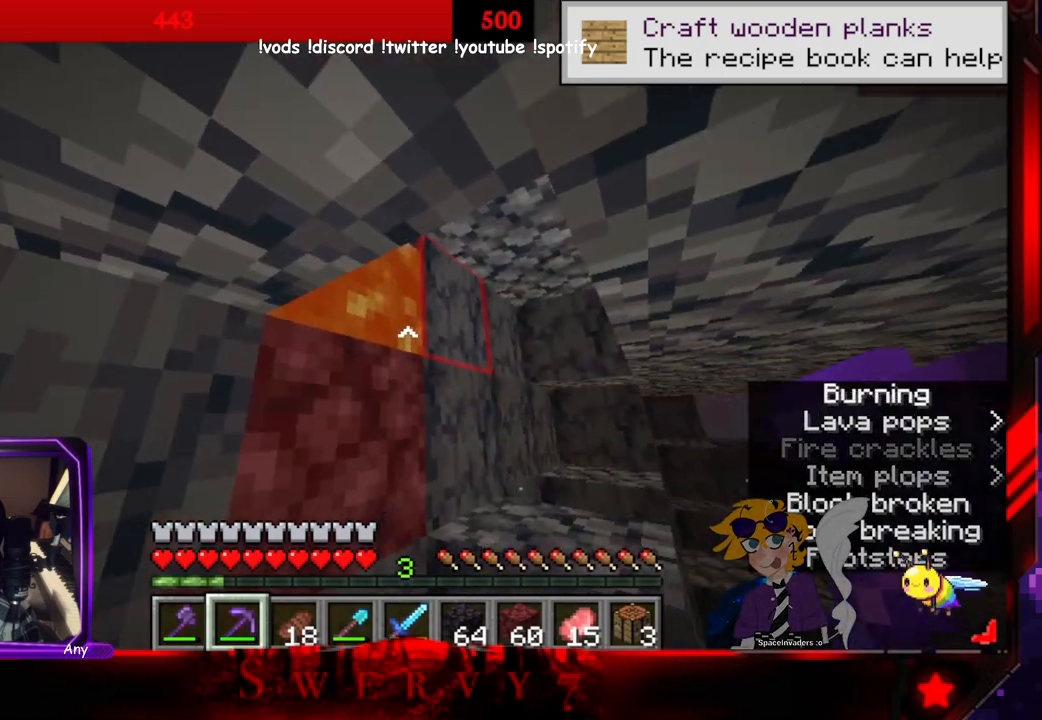
{"keys": [], "mouse": [], "events": []}
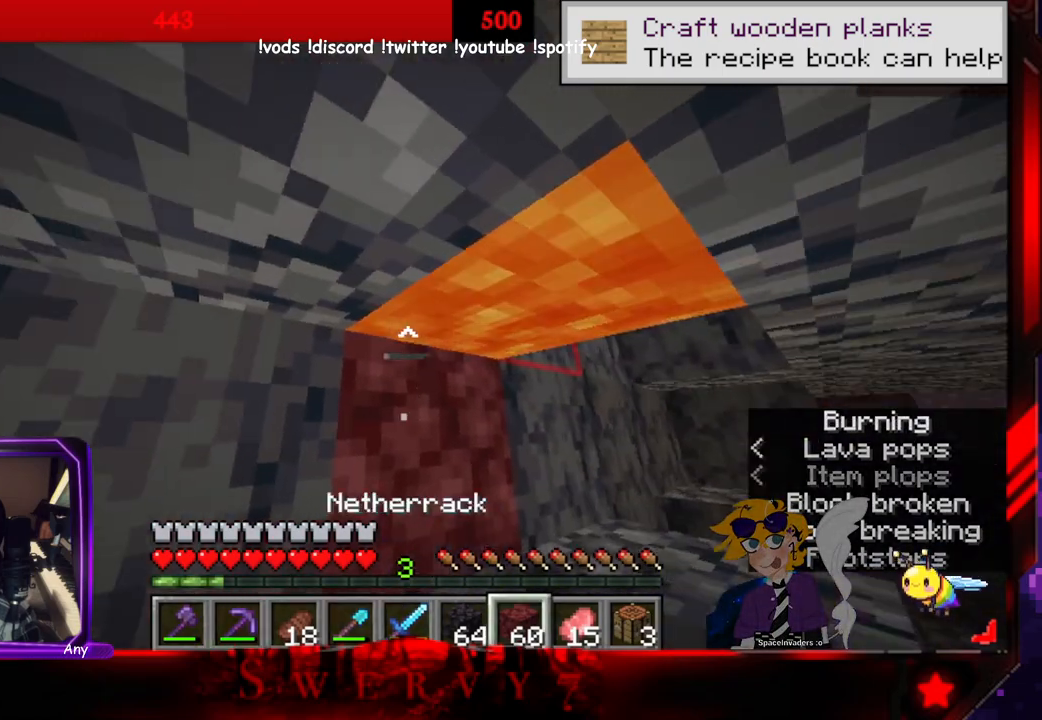
{"keys": ["d", "s"], "mouse": [], "events": [[50, "s", "down"], [116, "mouse_right", "down"], [316, "mouse_right", "up"], [333, "d", "down"]]}
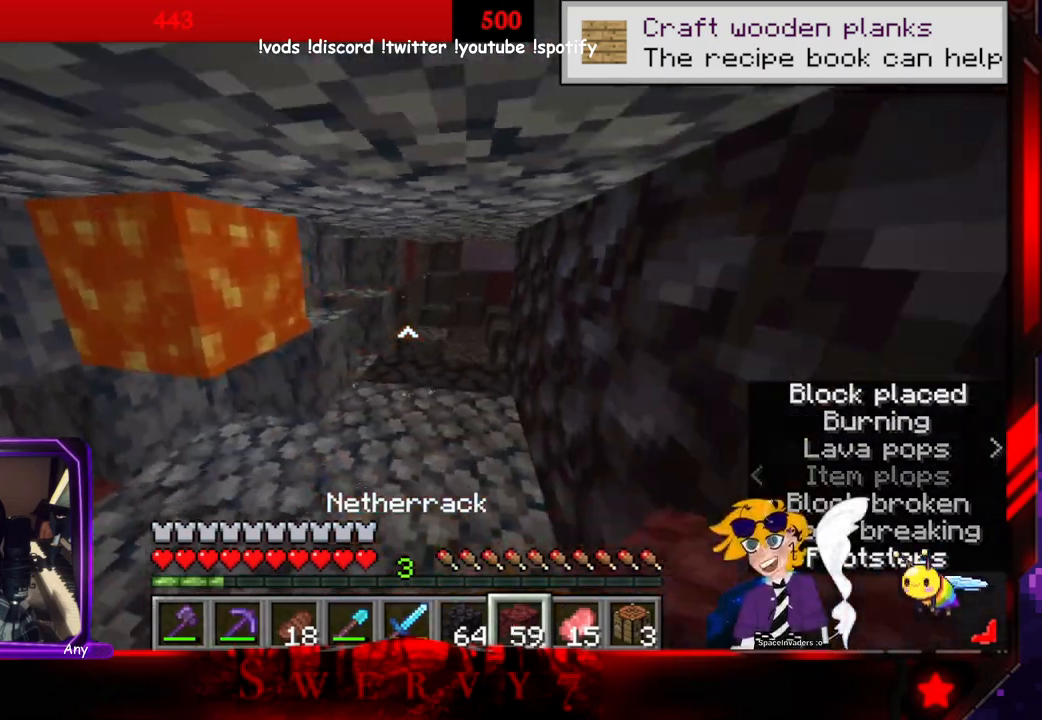
{"keys": ["d", "w"], "mouse": [], "events": [[33, "s", "up"], [216, "w", "down"]]}
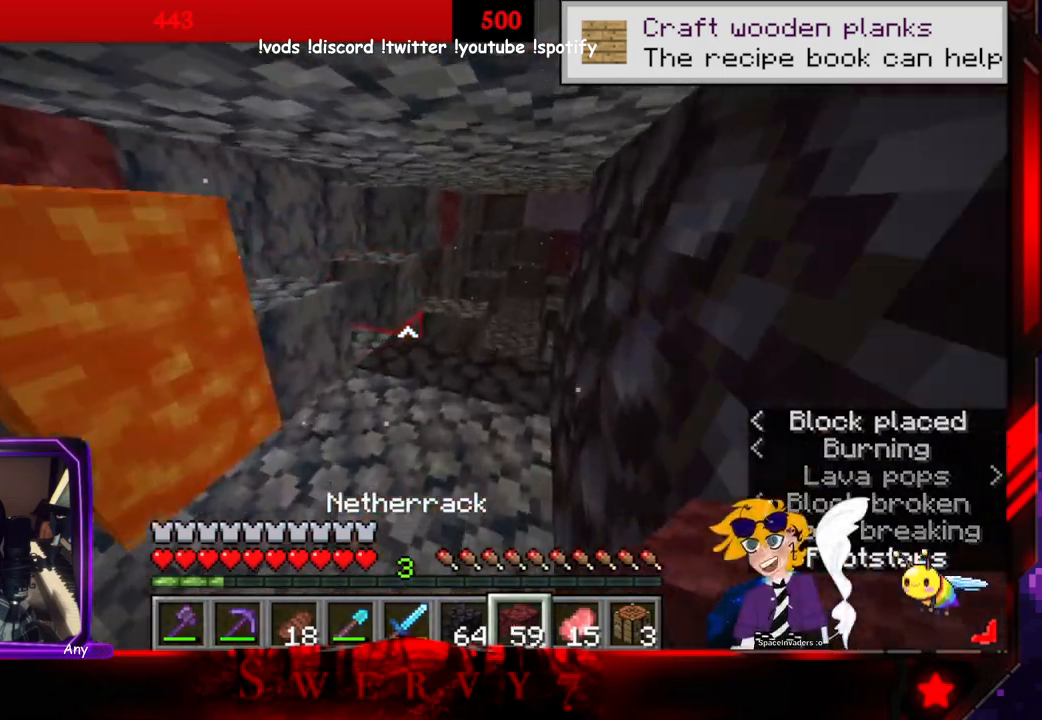
{"keys": ["w"], "mouse": [], "events": [[283, "d", "up"]]}
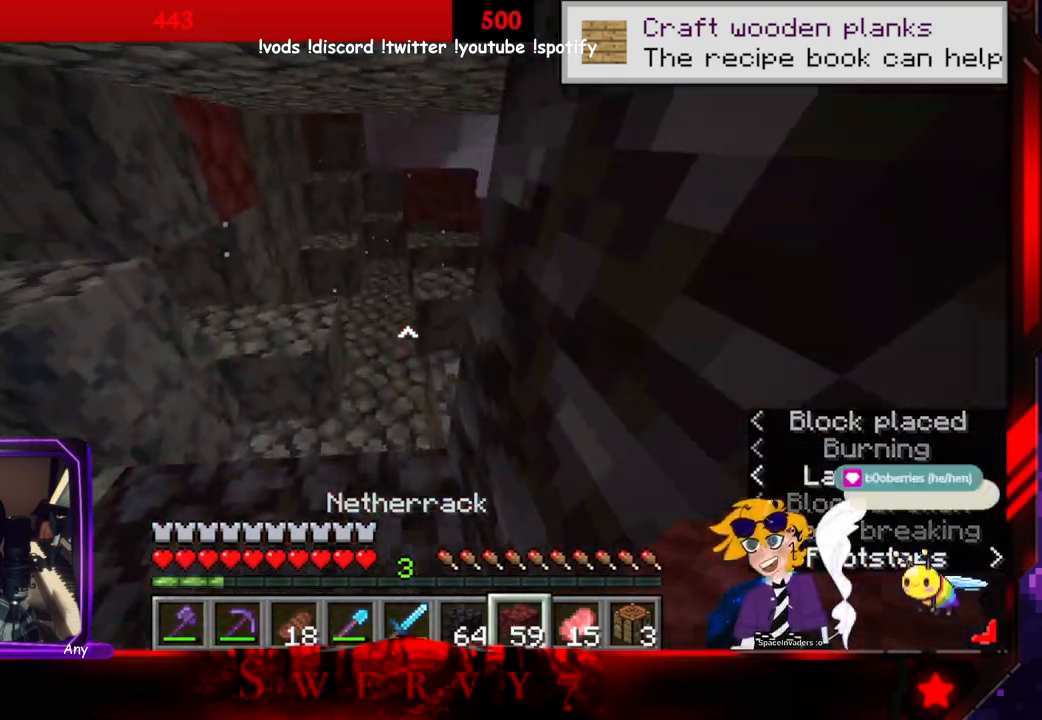
{"keys": ["a", "w"], "mouse": [], "events": [[500, "a", "down"]]}
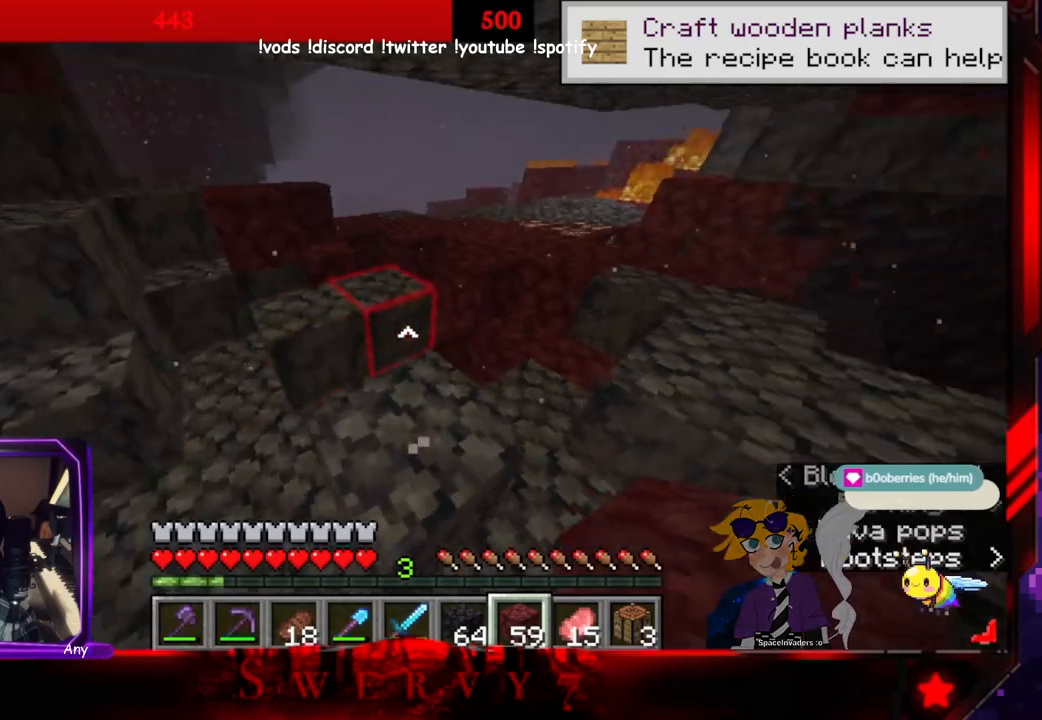
{"keys": ["a", "space", "w"], "mouse": [], "events": [[166, "space", "down"]]}
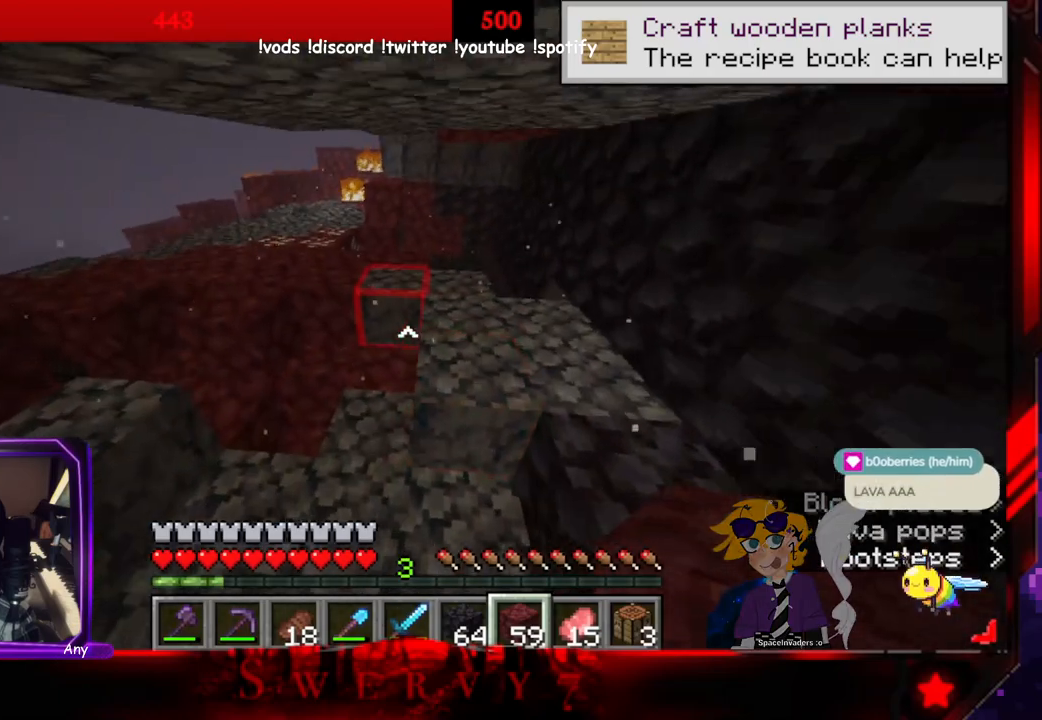
{"keys": ["a"], "mouse": [], "events": [[16, "space", "up"], [500, "w", "up"]]}
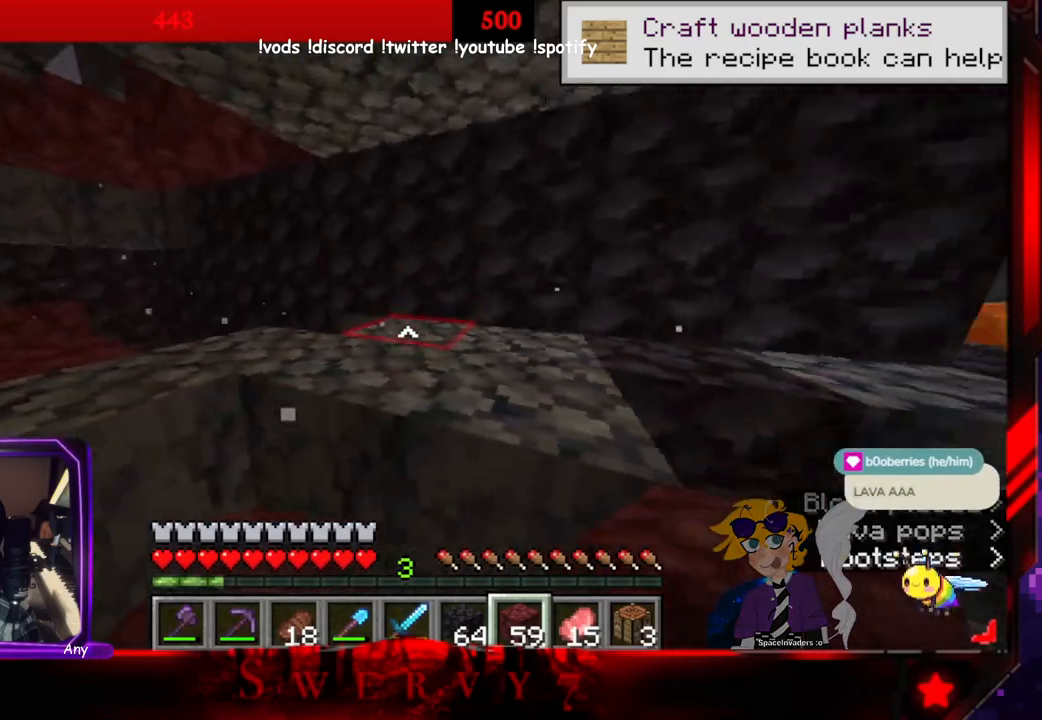
{"keys": ["a", "space"], "mouse": [], "events": [[233, "a", "up"], [450, "a", "down"], [500, "space", "down"]]}
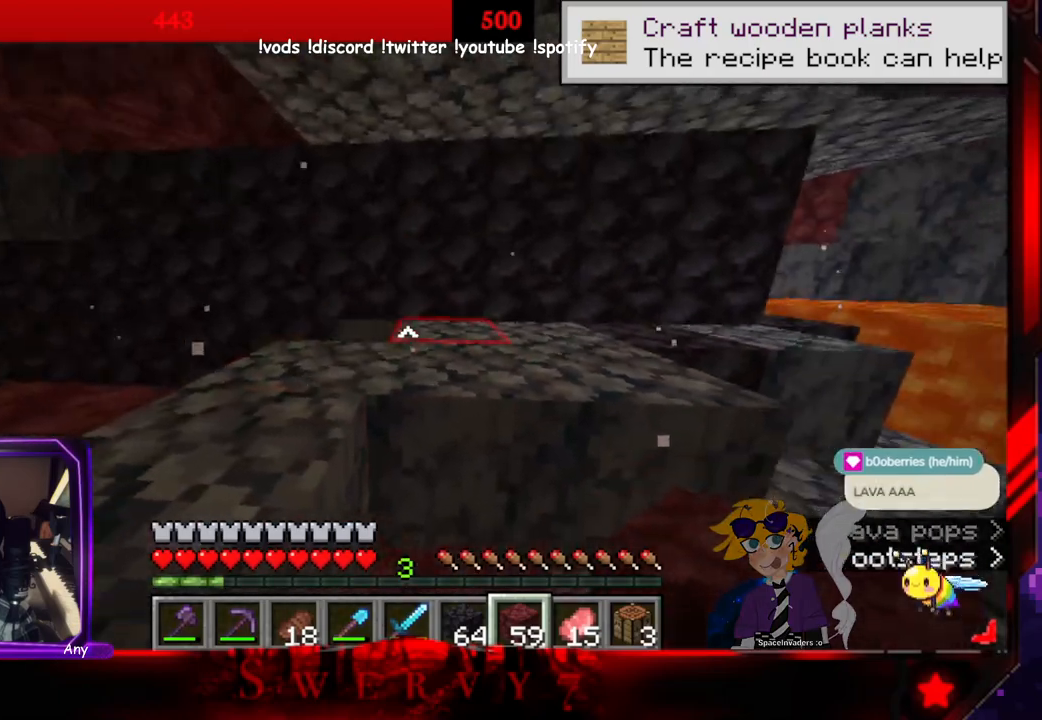
{"keys": ["a", "w"], "mouse": [], "events": [[33, "w", "down"], [300, "space", "up"]]}
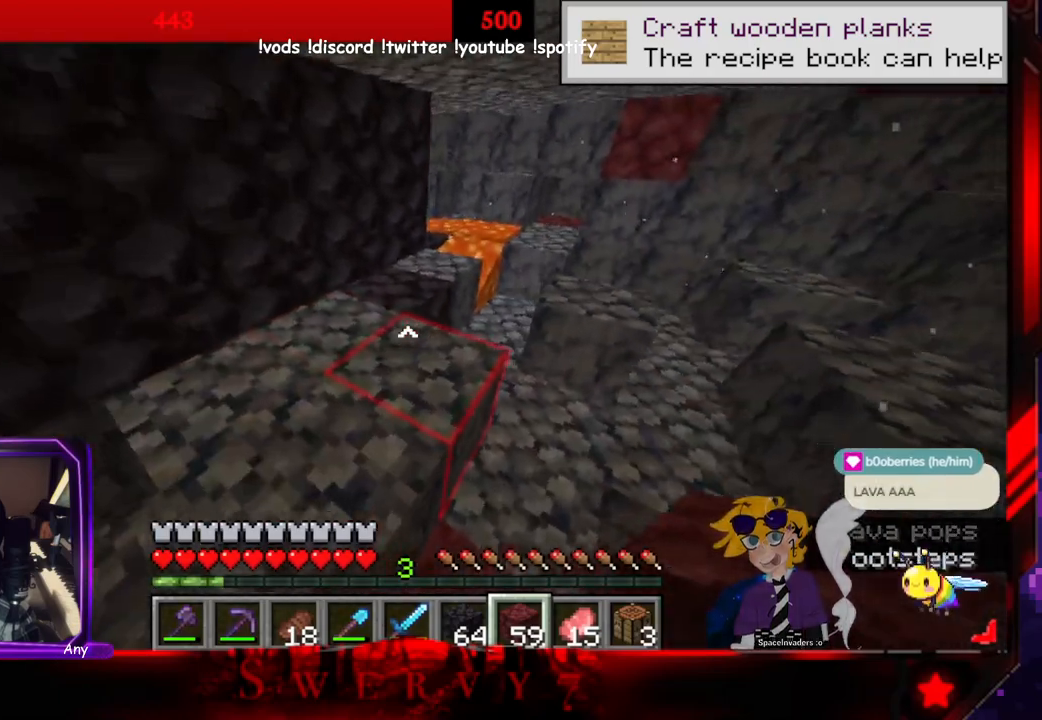
{"keys": [], "mouse": [], "events": [[316, "a", "up"], [350, "w", "up"]]}
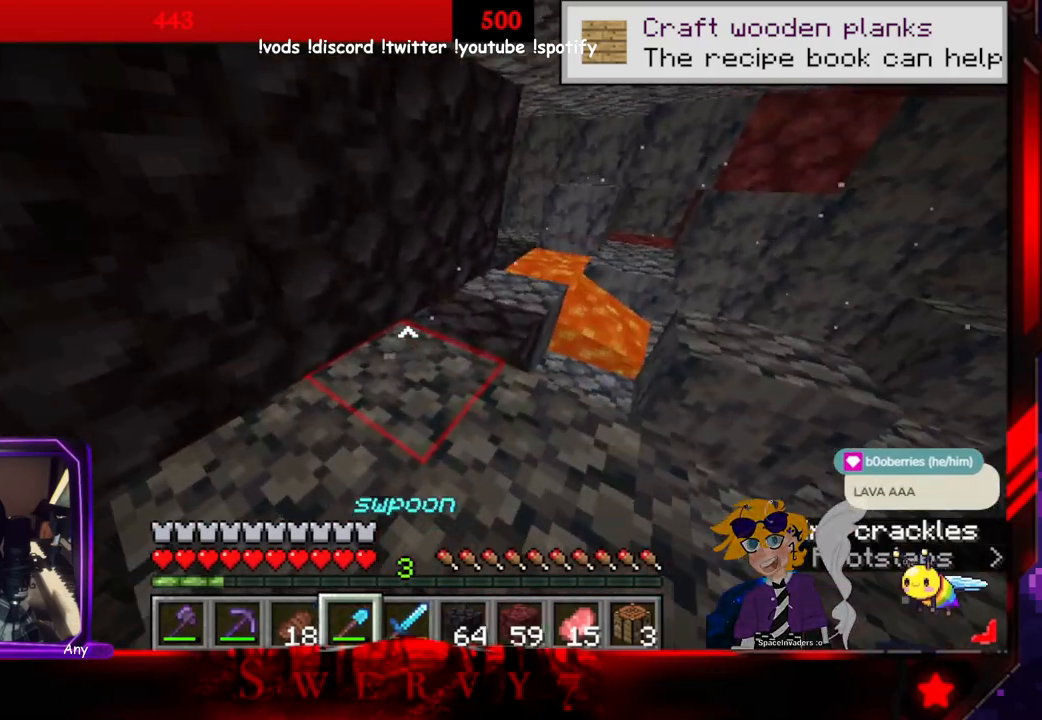
{"keys": [], "mouse": [], "events": []}
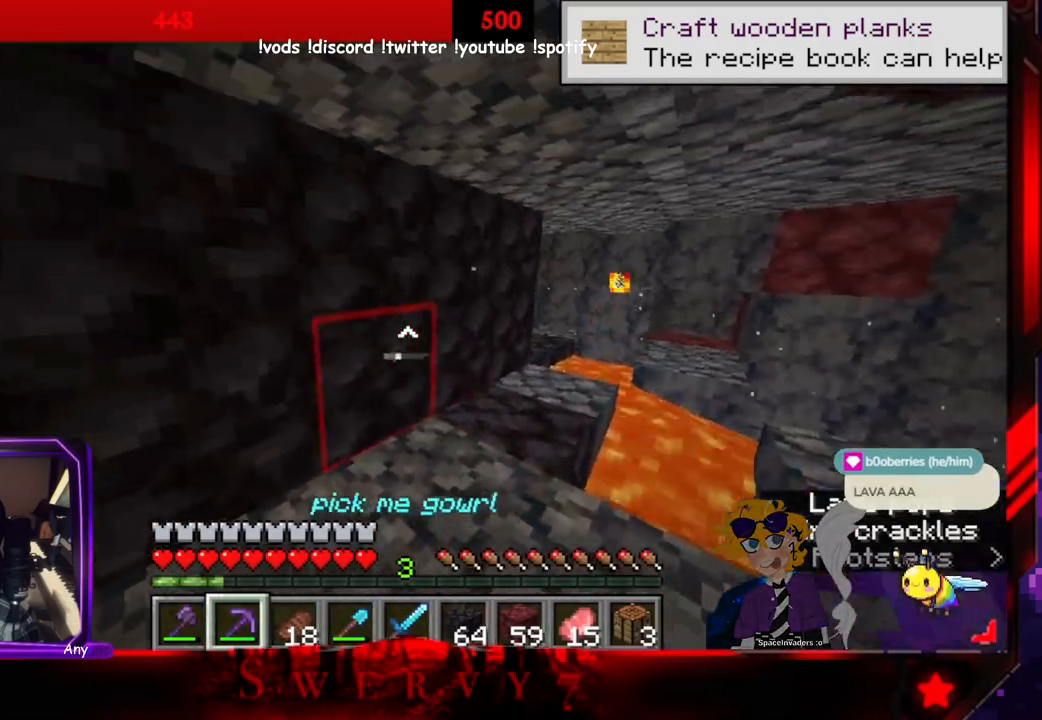
{"keys": [], "mouse": ["left"], "events": [[50, "w", "down"], [316, "w", "up"], [383, "mouse_left", "down"]]}
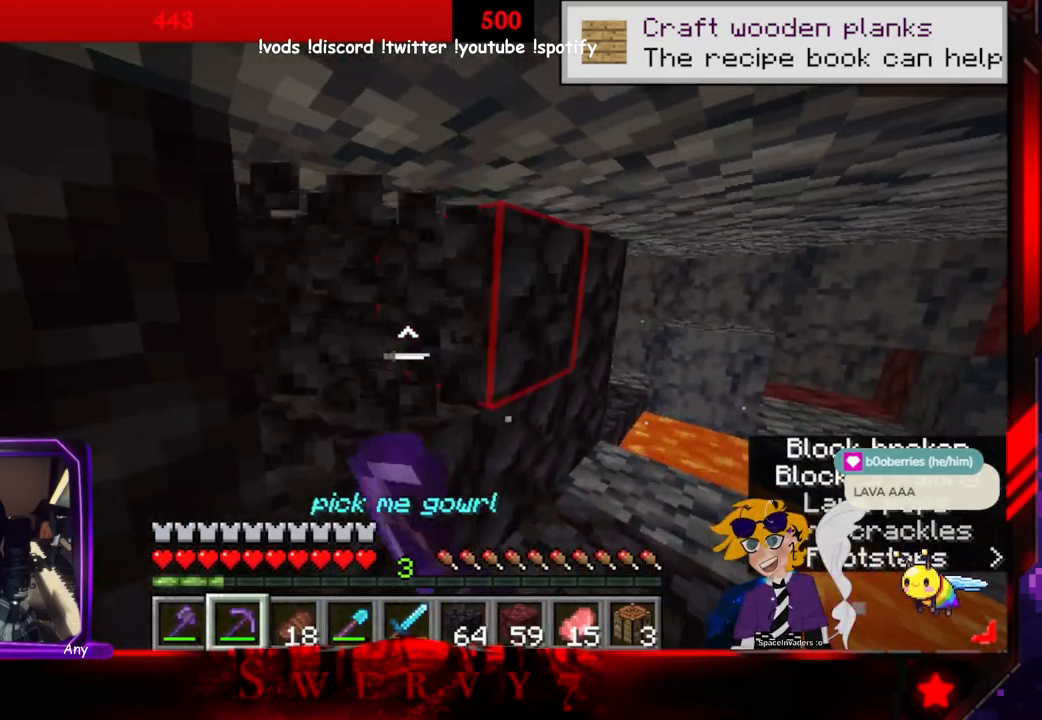
{"keys": [], "mouse": ["left"], "events": []}
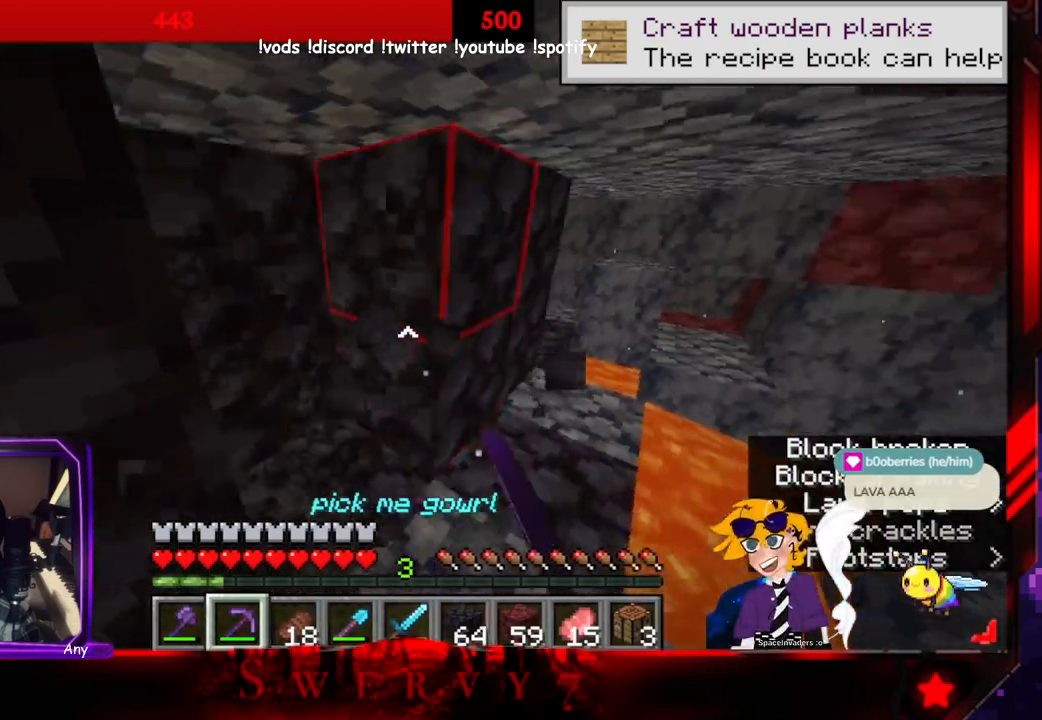
{"keys": ["w"], "mouse": ["left"], "events": [[216, "w", "down"]]}
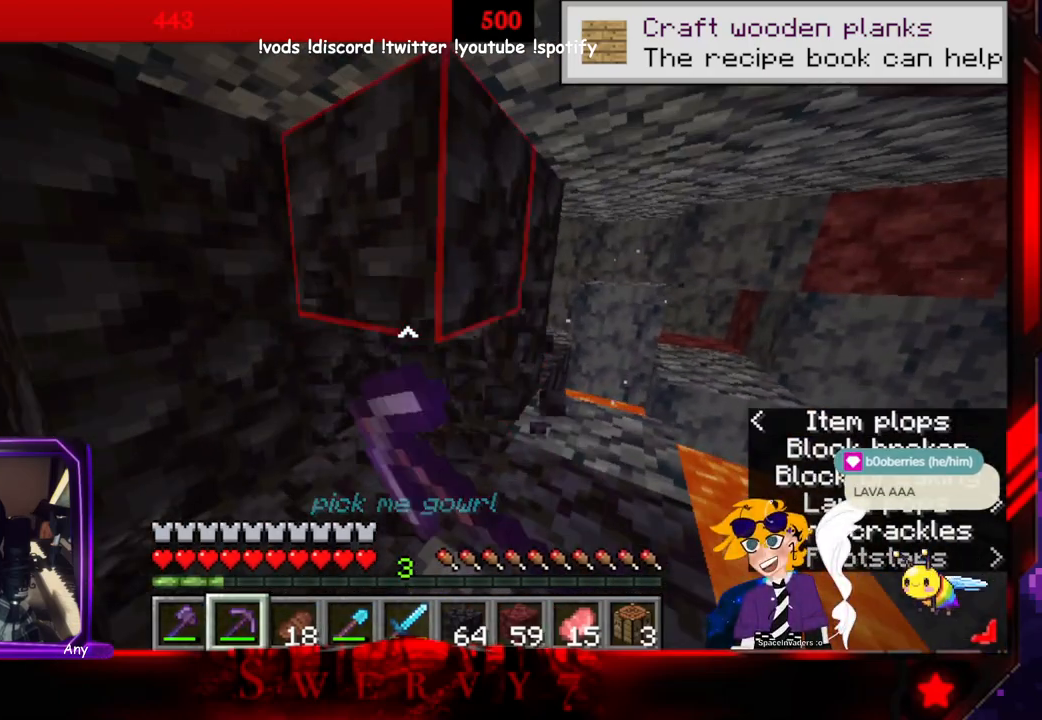
{"keys": ["w"], "mouse": ["left"], "events": []}